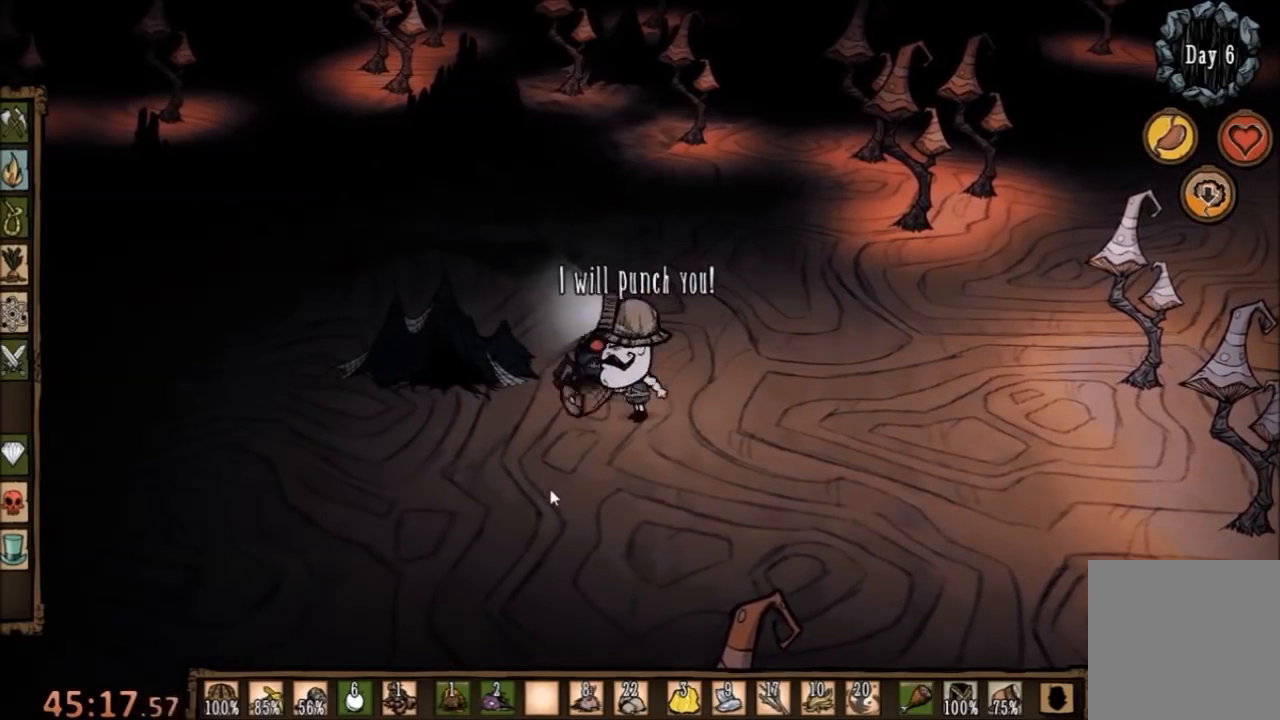
Gameplay with keyboard and mouse; each line is a JSON object with the keys and mouse buttons held at the frame after it. "events" lists presses ("down") and releases ("up") of "1", "2", "3", "4", "5", "a", "c", "ctrl", "d", "e", "f", "q", "r", "s", "shift", "space", "tab", "v", "w", "x", "z", "mouse_left" and "mouse_right" between this image and that frame as [ms after this image, input, new state], when the widget could be followed in between. "mouse_left", "mouse_right" = the "left", "right" buttons of the "mouse" list. No other keys are recorded. Mouse movement is not recorded.
{"keys": ["space"], "mouse": [], "events": []}
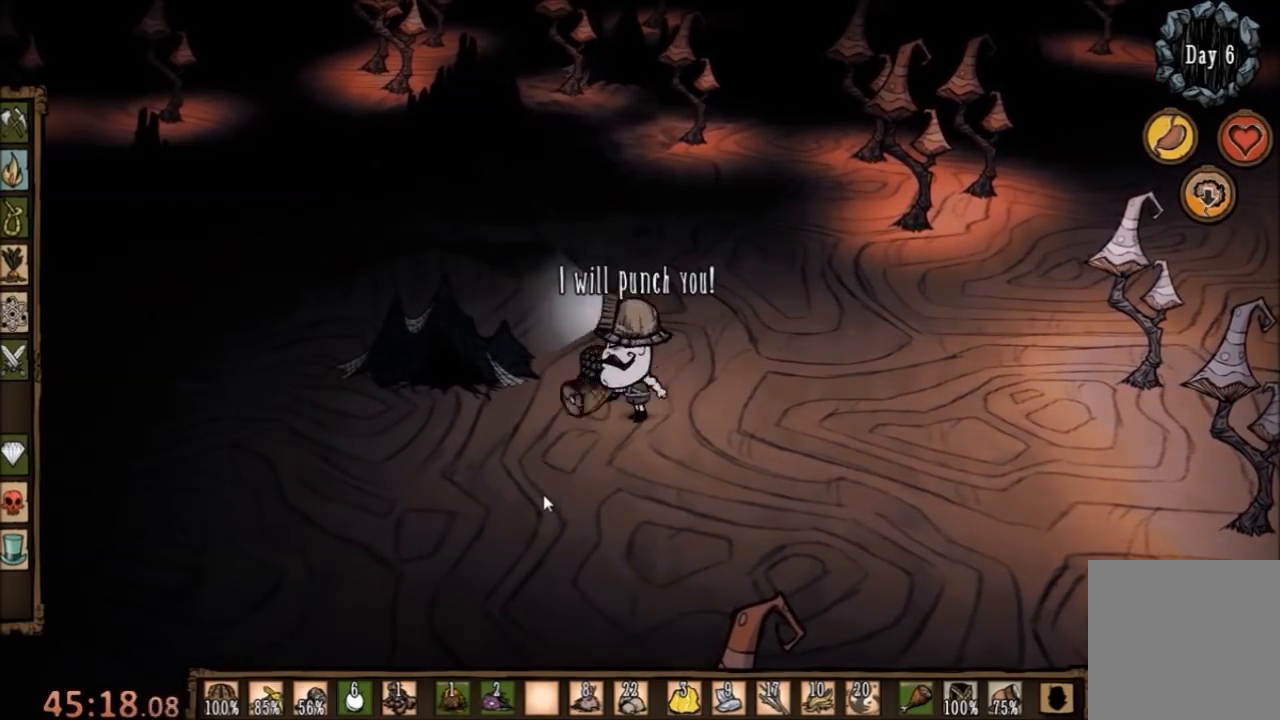
{"keys": ["space"], "mouse": [], "events": []}
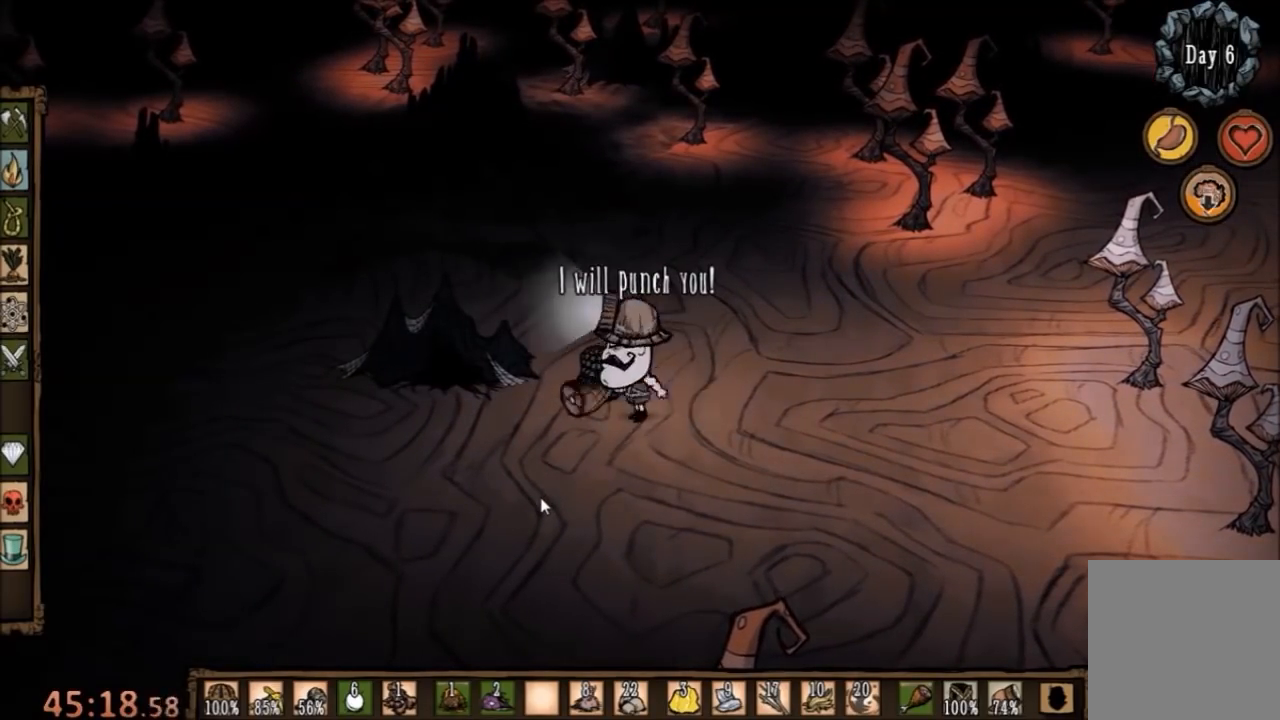
{"keys": ["space"], "mouse": [], "events": []}
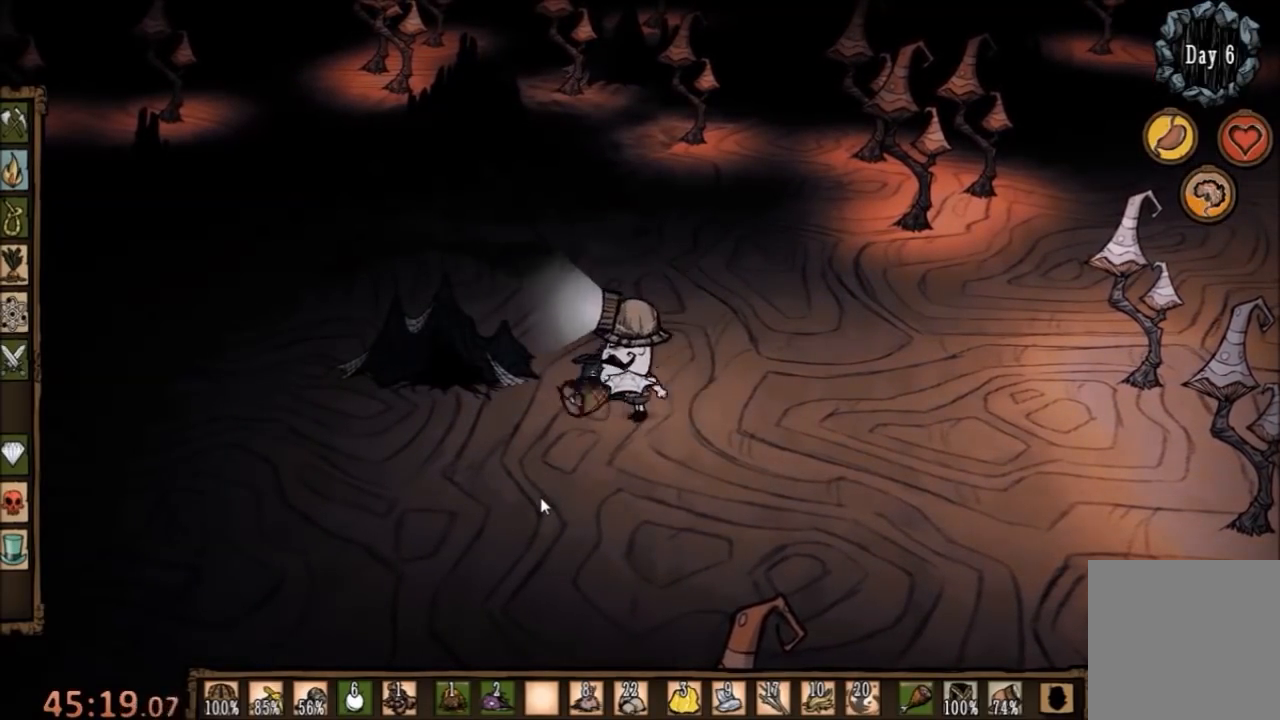
{"keys": ["a", "c"], "mouse": [], "events": [[67, "a", "down"], [133, "w", "down"], [167, "space", "up"], [433, "c", "down"], [500, "w", "up"]]}
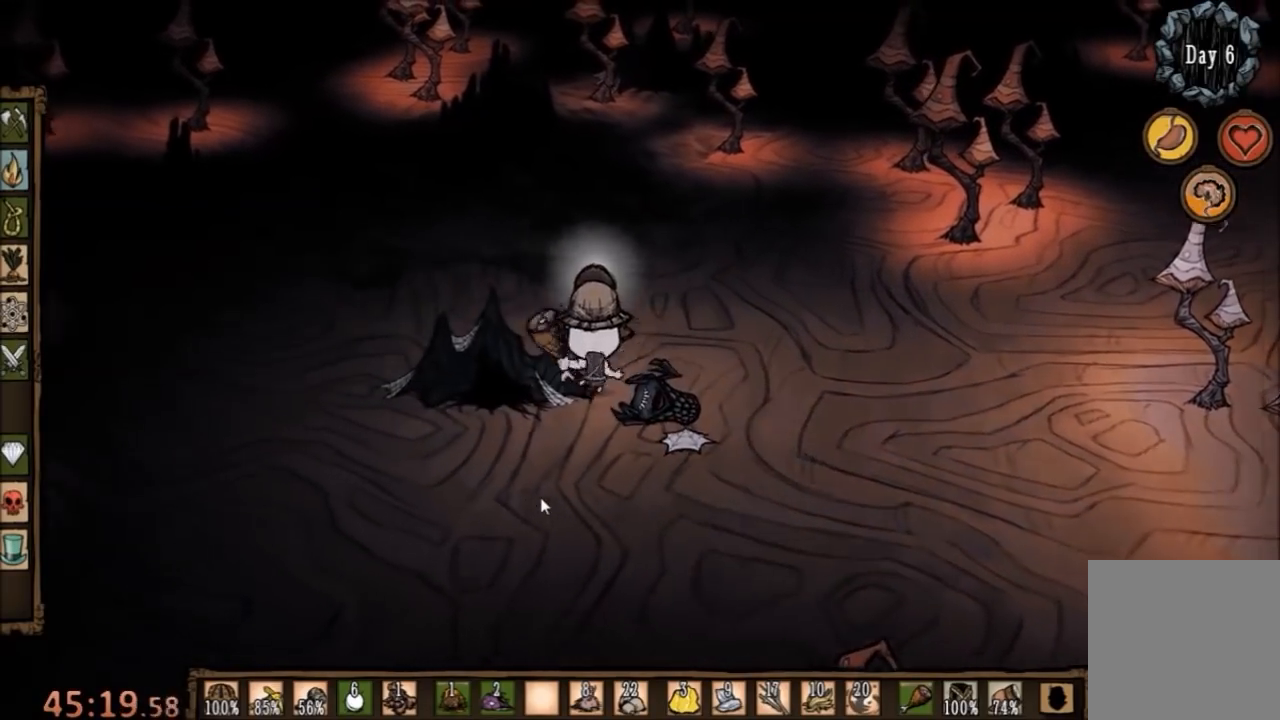
{"keys": ["f"], "mouse": [], "events": [[33, "c", "up"], [167, "f", "down"], [267, "a", "up"]]}
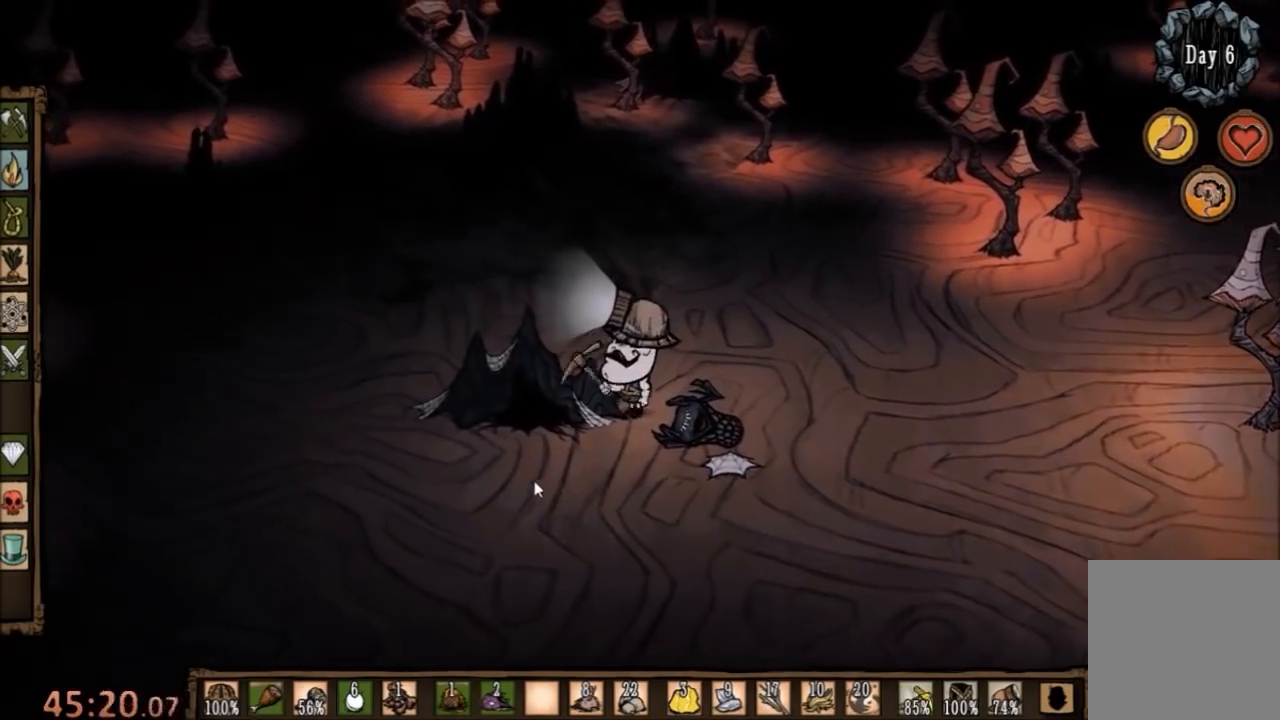
{"keys": ["f"], "mouse": [], "events": []}
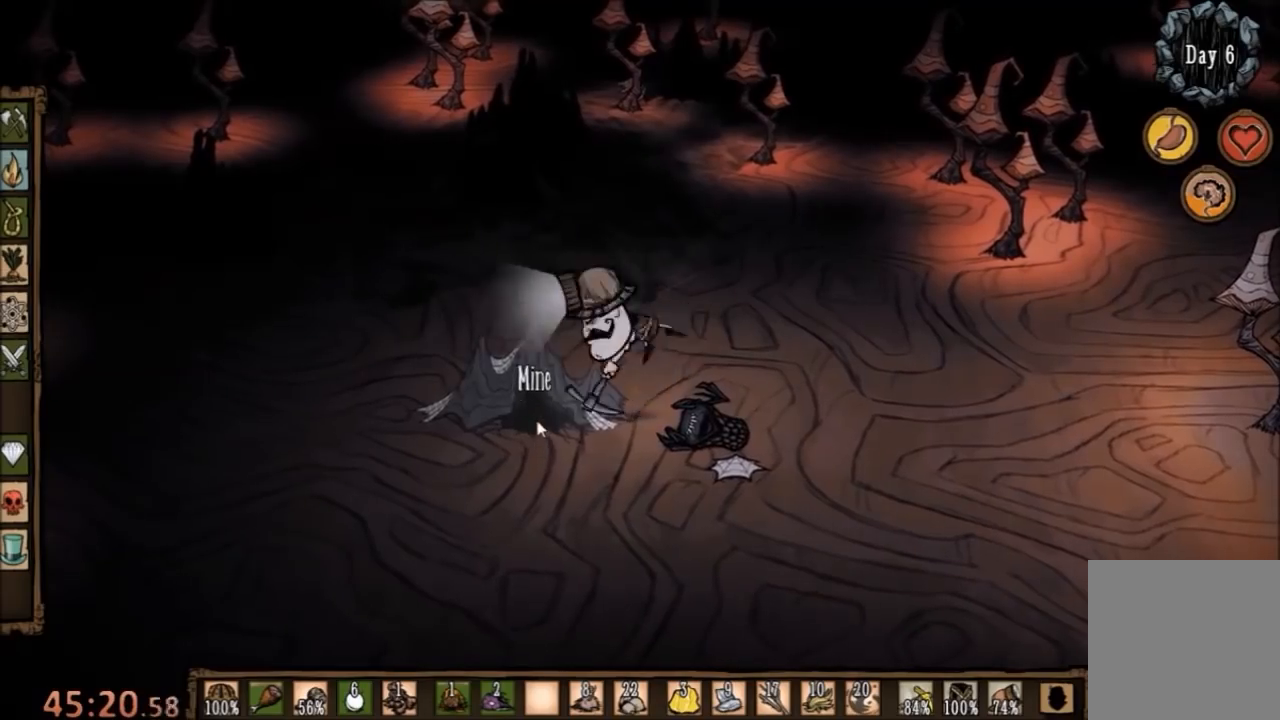
{"keys": ["f"], "mouse": [], "events": [[133, "mouse_left", "down"], [200, "mouse_left", "up"], [300, "mouse_left", "down"], [367, "mouse_left", "up"], [433, "mouse_left", "down"], [500, "mouse_left", "up"]]}
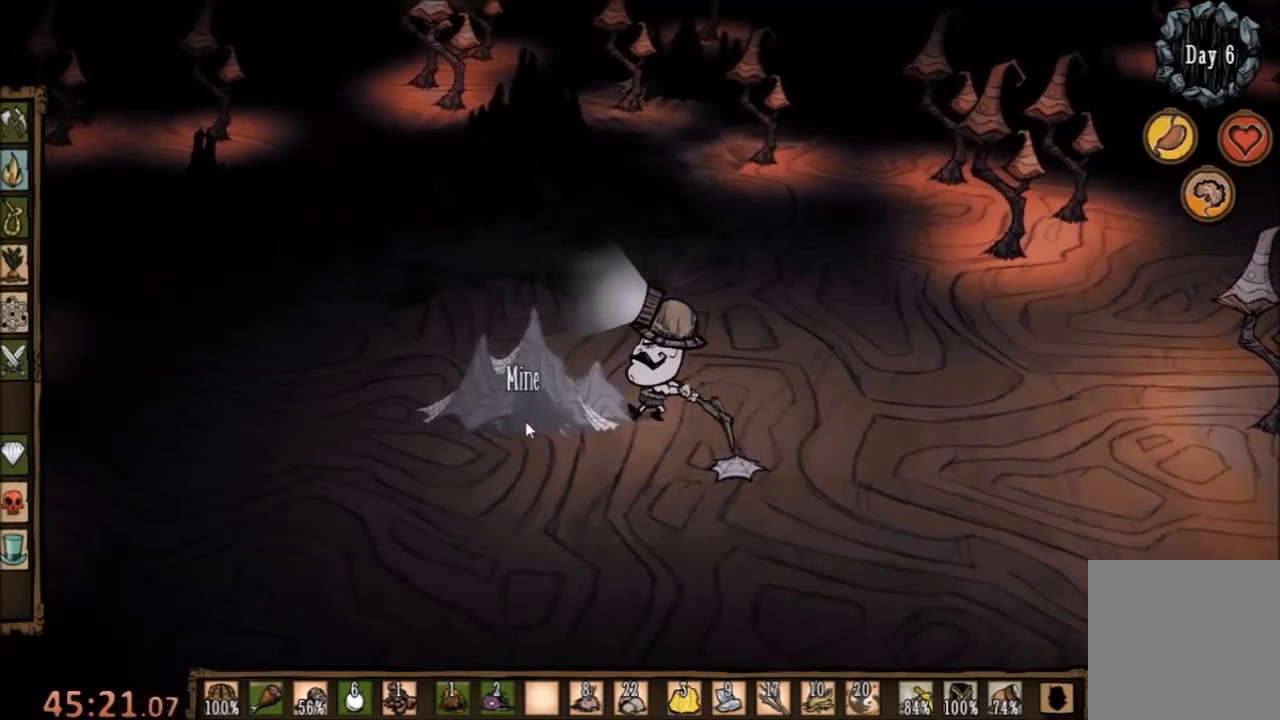
{"keys": ["f"], "mouse": [], "events": [[133, "mouse_left", "down"], [200, "mouse_left", "up"], [267, "mouse_left", "down"], [333, "mouse_left", "up"], [433, "mouse_left", "down"], [500, "mouse_left", "up"]]}
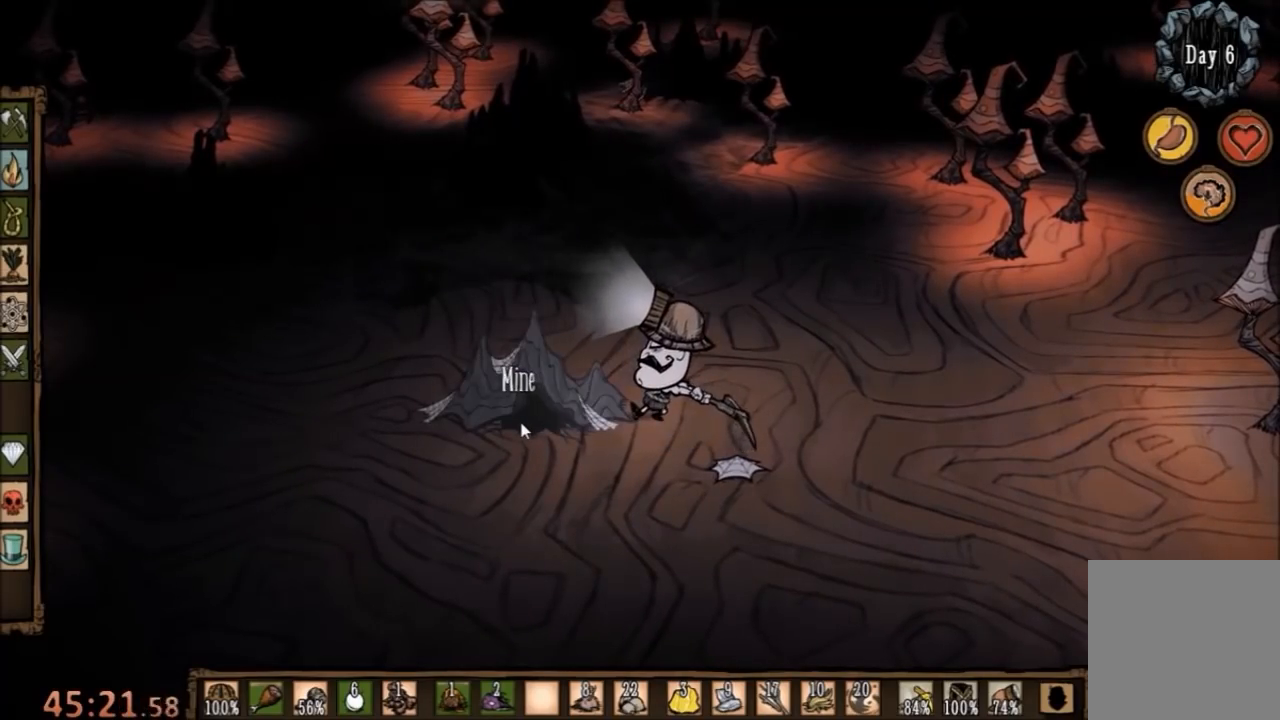
{"keys": ["f"], "mouse": ["left"], "events": [[100, "mouse_left", "down"], [200, "mouse_left", "up"], [300, "mouse_left", "down"], [367, "mouse_left", "up"], [500, "mouse_left", "down"]]}
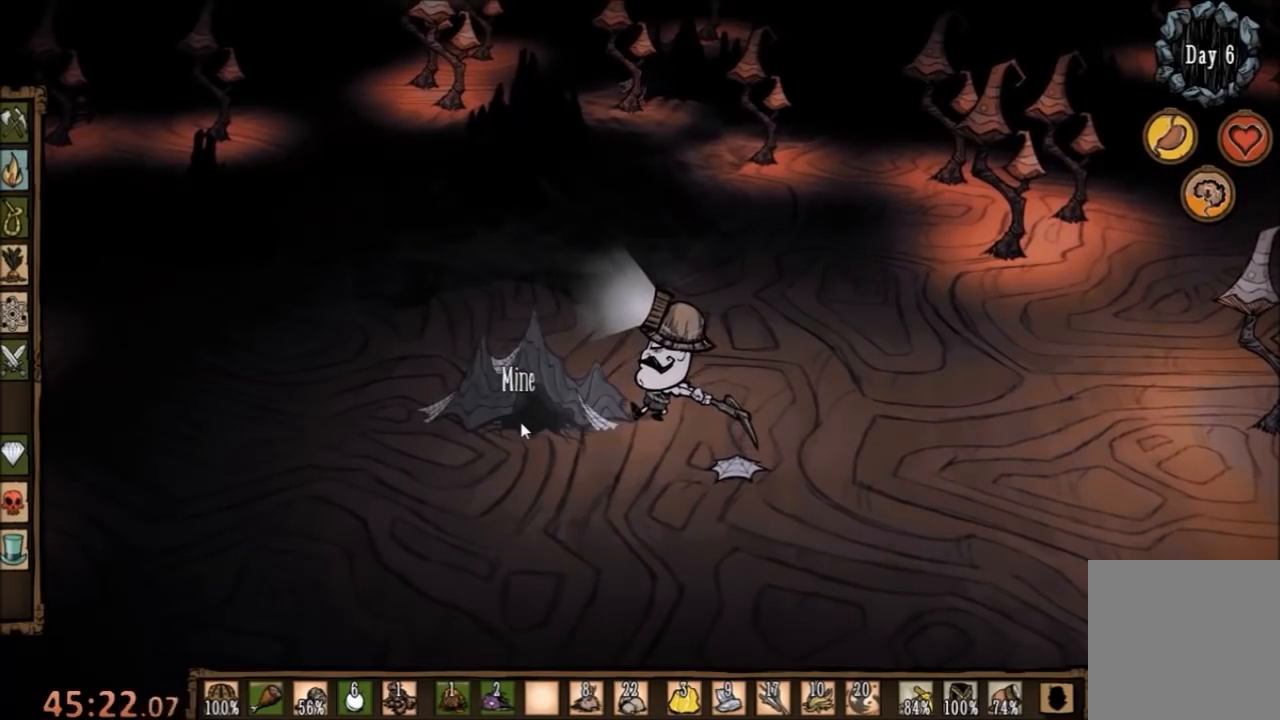
{"keys": ["f"], "mouse": ["left"], "events": [[133, "mouse_left", "up"], [200, "mouse_left", "down"], [233, "mouse_left", "up"], [300, "mouse_left", "down"], [367, "mouse_left", "up"], [500, "mouse_left", "down"]]}
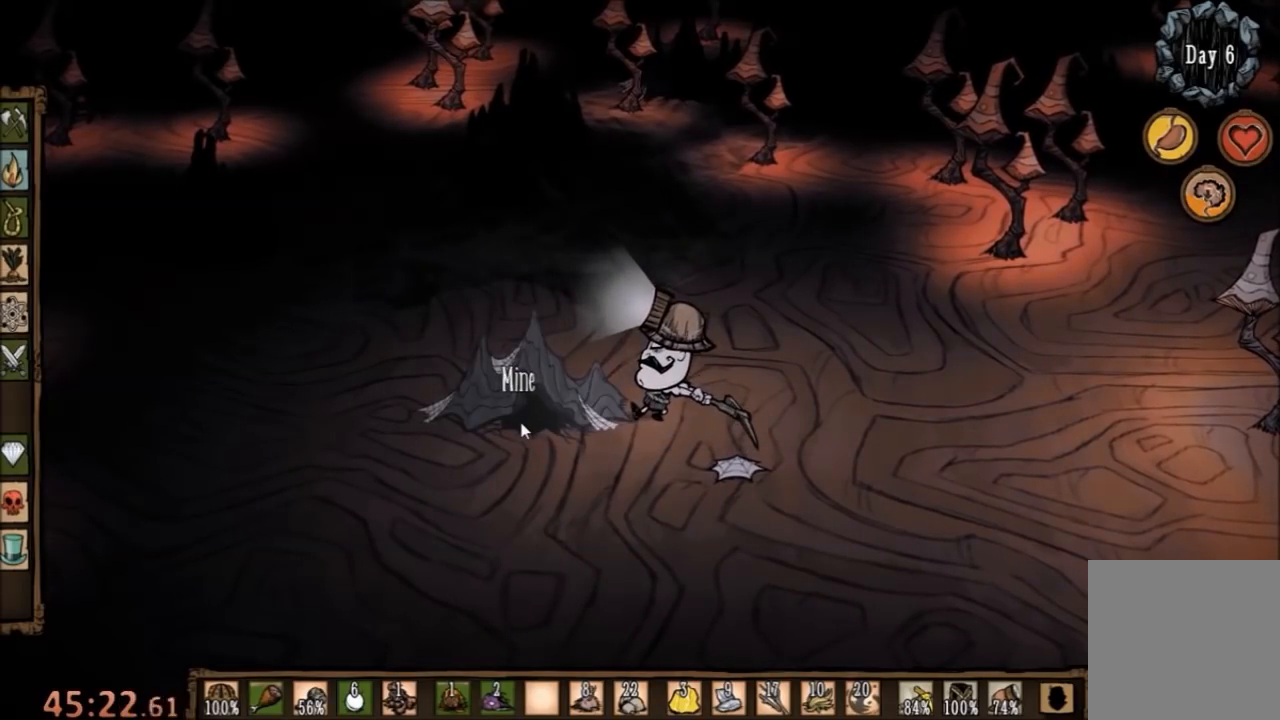
{"keys": ["f"], "mouse": [], "events": [[100, "mouse_left", "up"], [233, "mouse_left", "down"], [333, "mouse_left", "up"]]}
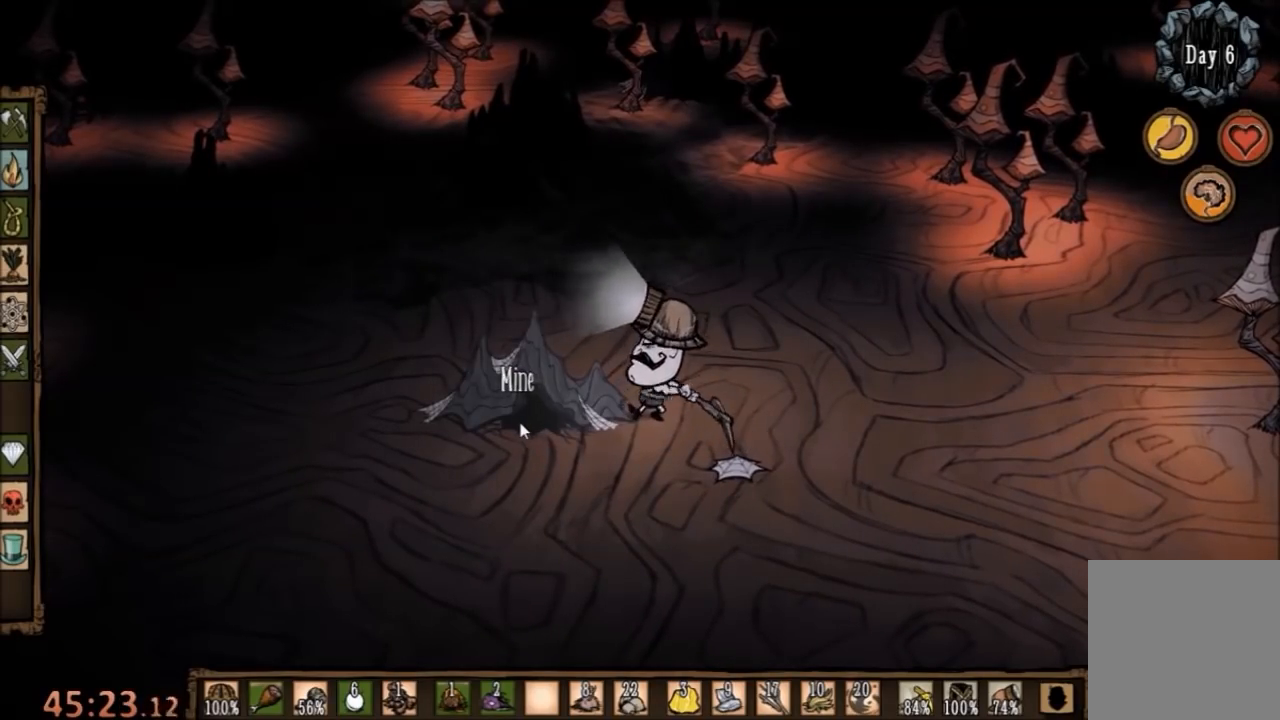
{"keys": ["f"], "mouse": [], "events": [[33, "f", "up"], [167, "d", "down"], [233, "d", "up"], [333, "f", "down"]]}
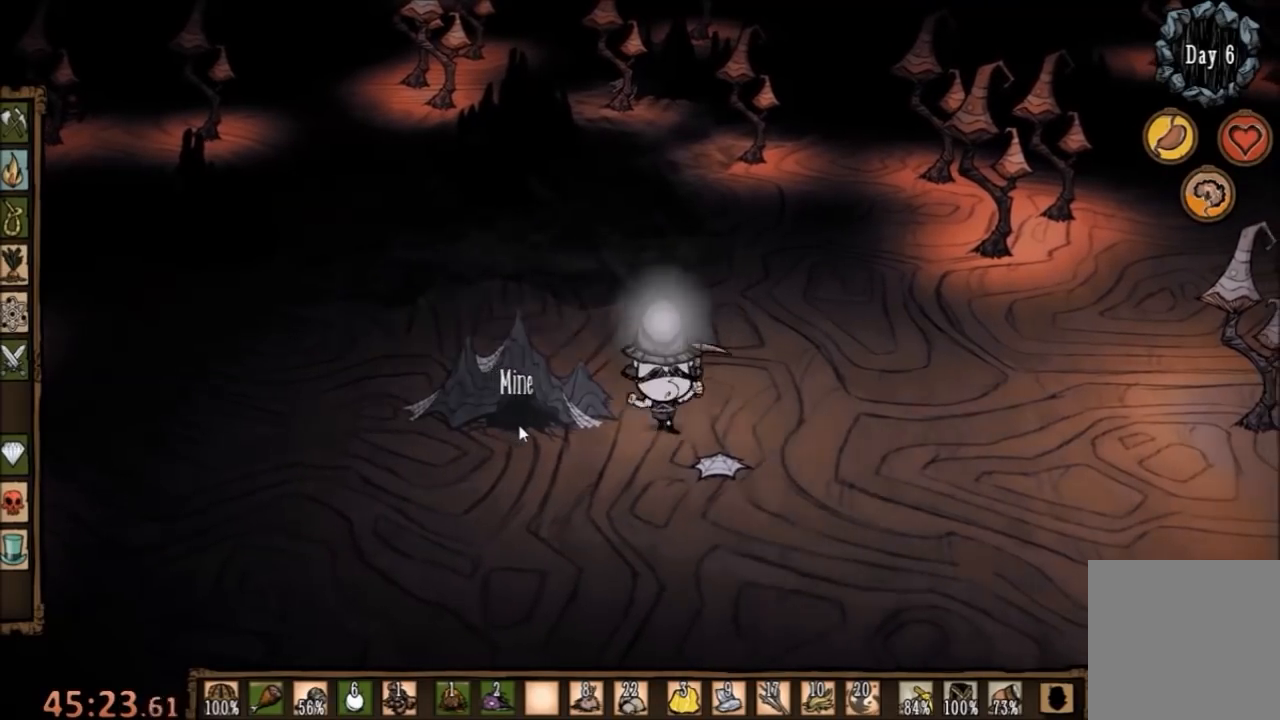
{"keys": ["d"], "mouse": [], "events": [[233, "f", "up"], [500, "d", "down"]]}
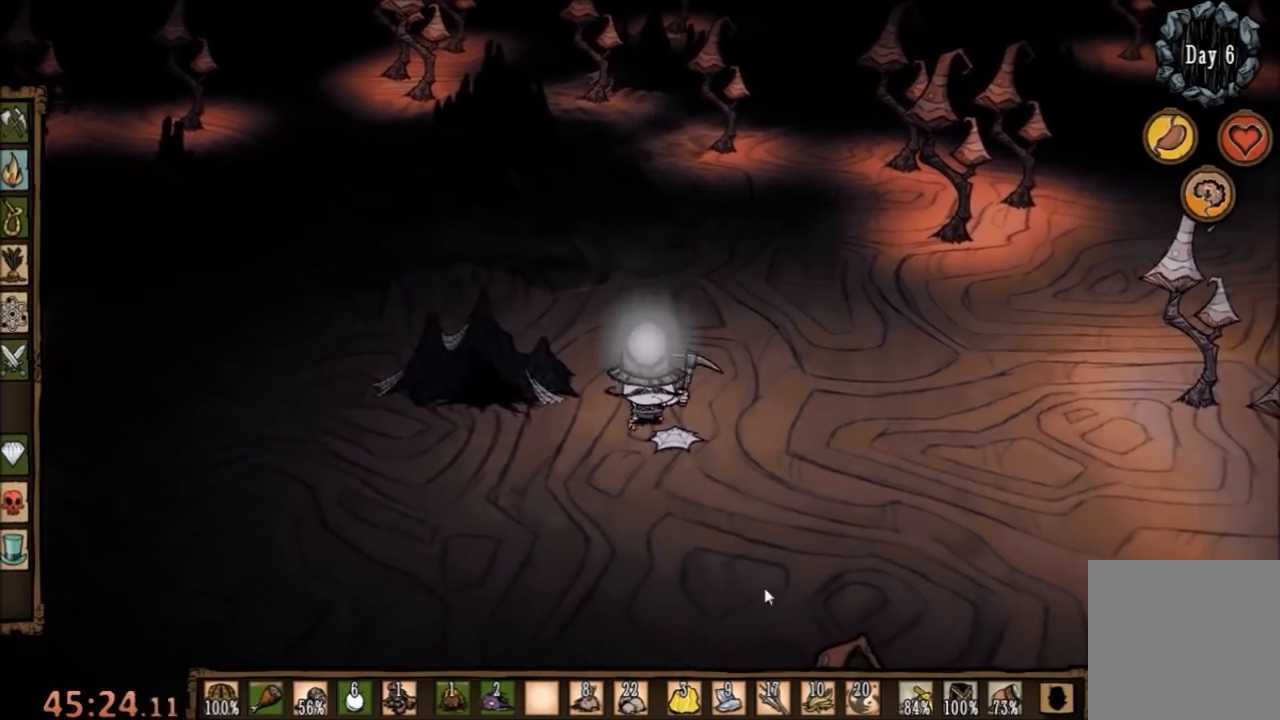
{"keys": ["a"], "mouse": [], "events": [[200, "a", "down"], [200, "w", "down"], [267, "mouse_right", "down"], [300, "d", "up"], [333, "mouse_right", "up"], [500, "w", "up"]]}
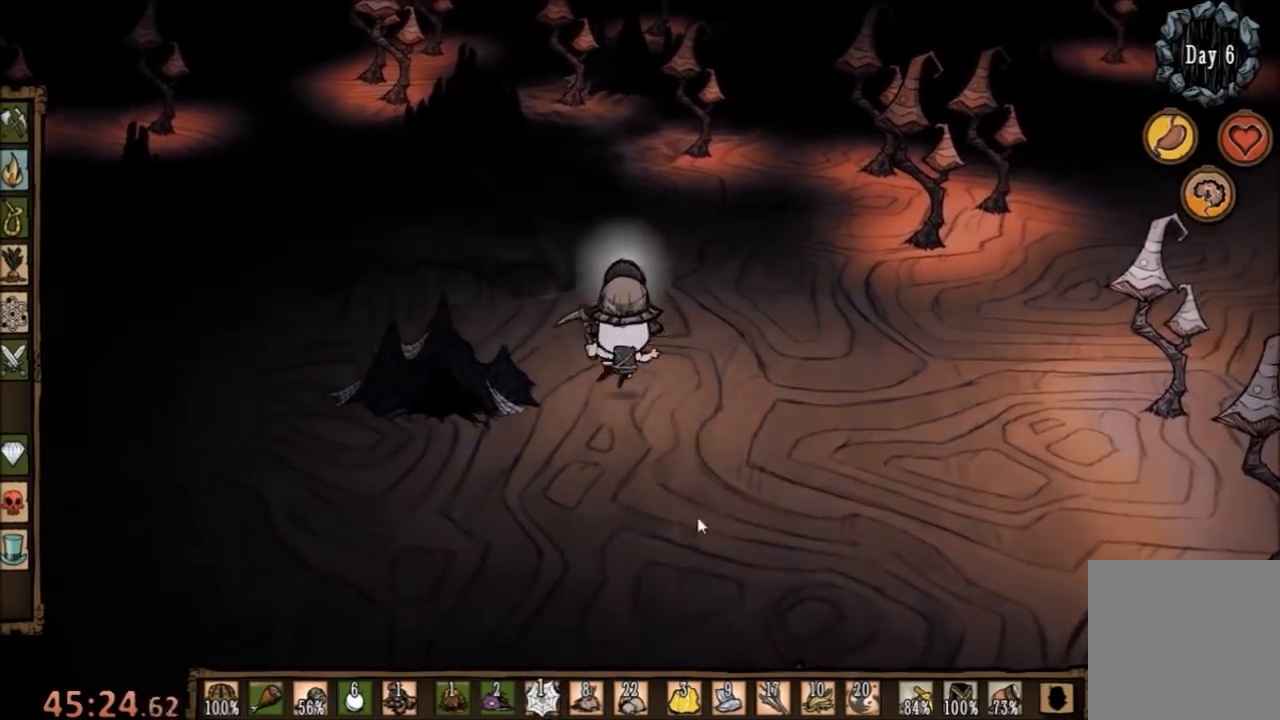
{"keys": [], "mouse": [], "events": [[233, "f", "down"], [267, "a", "up"], [333, "f", "up"], [400, "f", "down"], [467, "f", "up"]]}
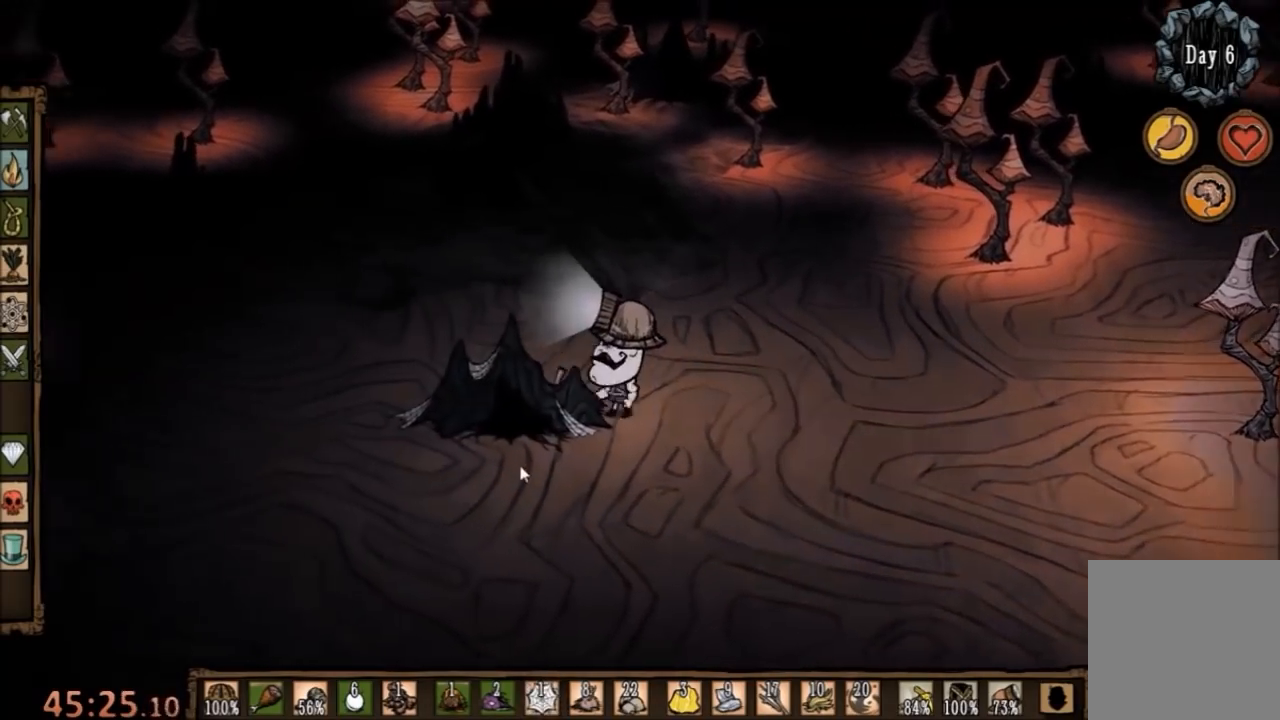
{"keys": ["f"], "mouse": [], "events": [[67, "f", "down"], [167, "f", "up"], [233, "f", "down"], [300, "f", "up"], [333, "f", "down"], [433, "f", "up"], [467, "f", "down"]]}
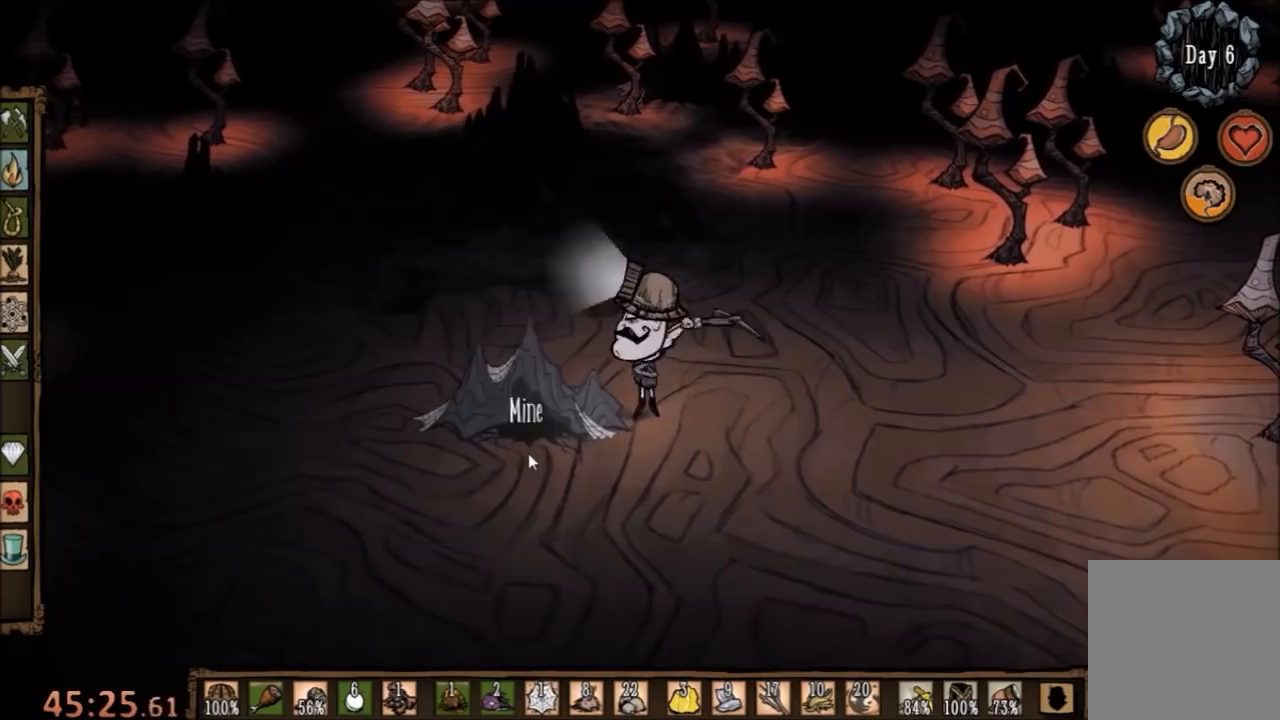
{"keys": ["f"], "mouse": [], "events": [[67, "f", "up"], [200, "f", "down"], [267, "f", "up"], [367, "f", "down"]]}
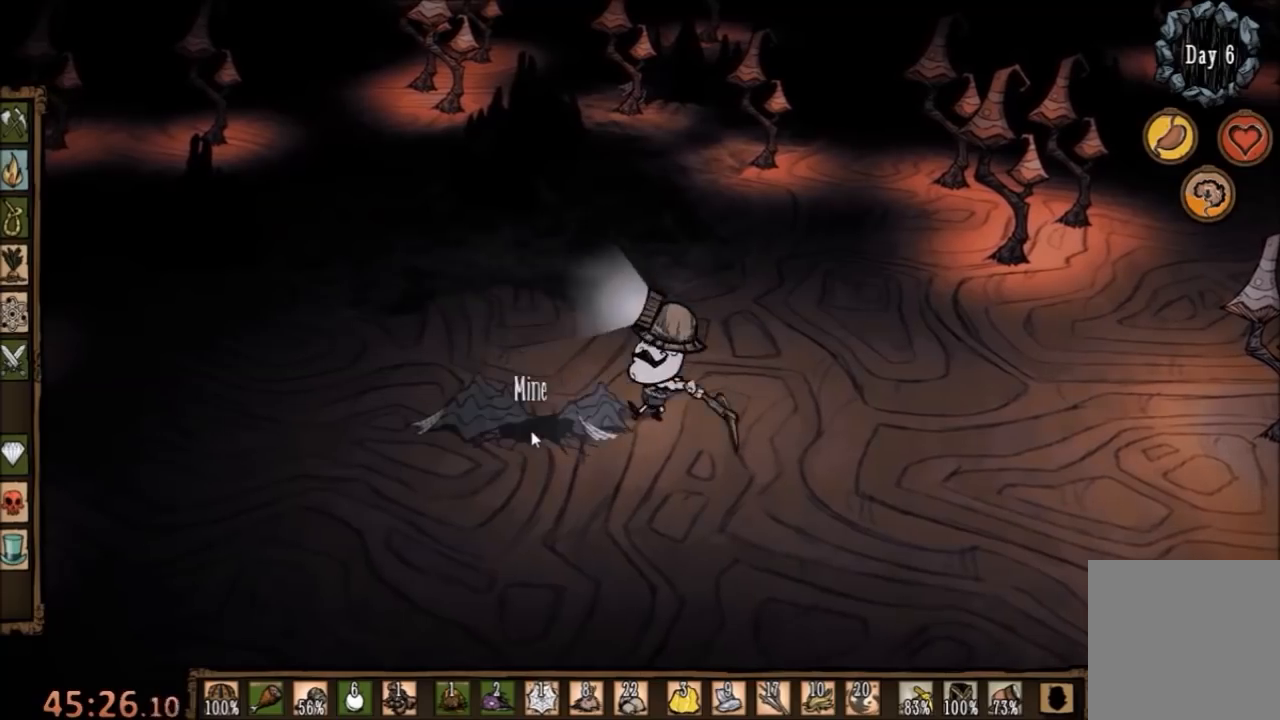
{"keys": ["f"], "mouse": [], "events": [[100, "mouse_left", "down"], [200, "mouse_left", "up"], [267, "mouse_left", "down"], [367, "mouse_left", "up"], [433, "mouse_left", "down"], [500, "mouse_left", "up"]]}
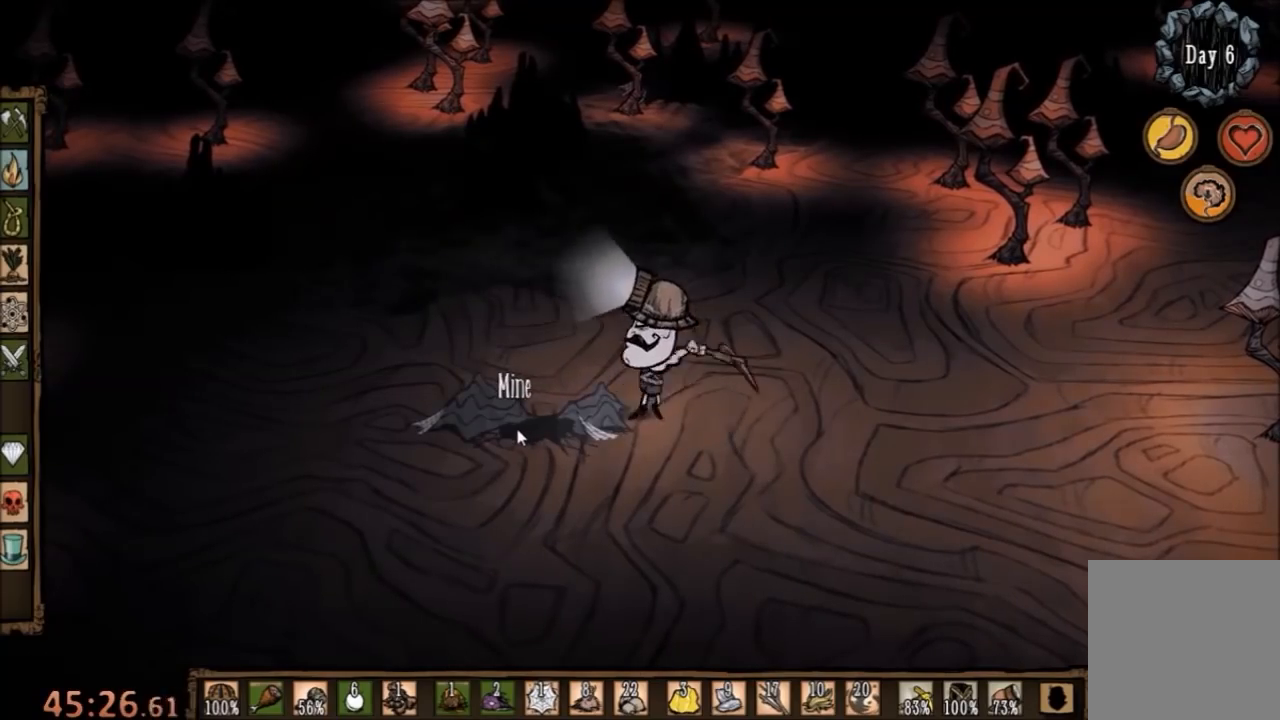
{"keys": ["f"], "mouse": ["left"], "events": [[67, "mouse_left", "down"], [133, "mouse_left", "up"], [233, "mouse_left", "down"], [300, "mouse_left", "up"], [367, "mouse_left", "down"], [467, "mouse_left", "up"], [500, "mouse_left", "down"]]}
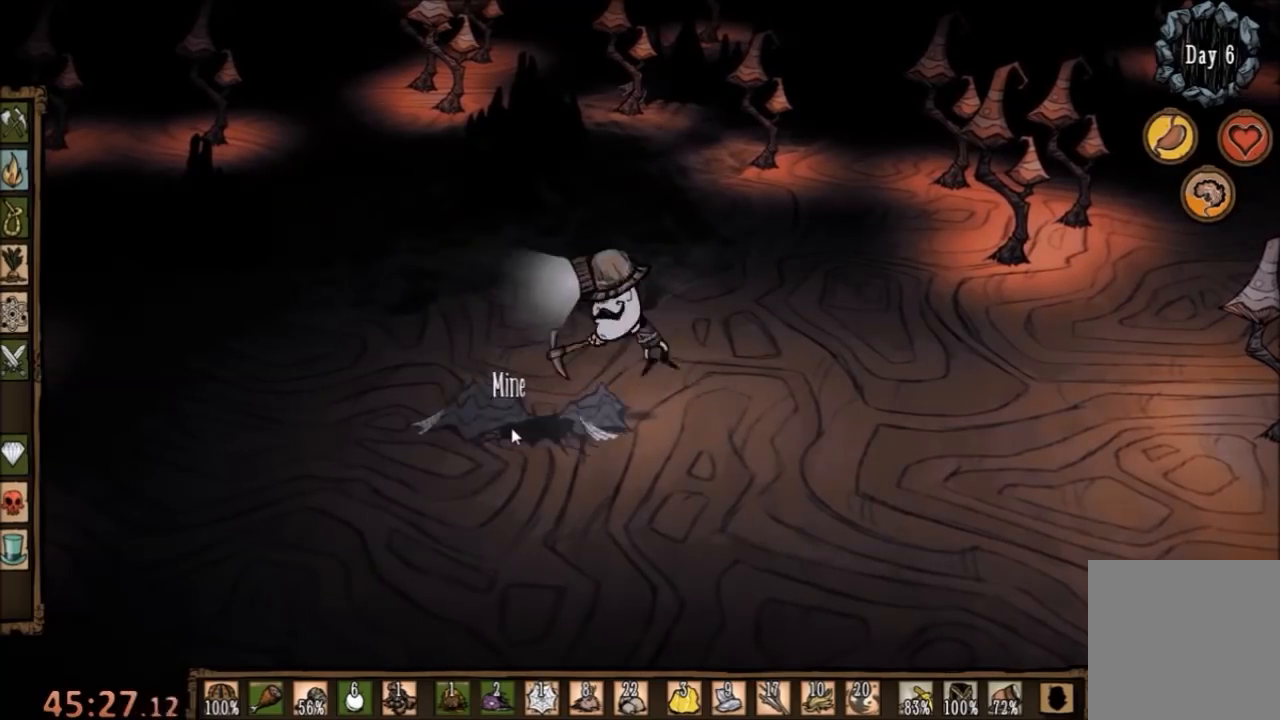
{"keys": ["f"], "mouse": [], "events": [[67, "mouse_left", "up"], [133, "mouse_left", "down"], [233, "mouse_left", "up"]]}
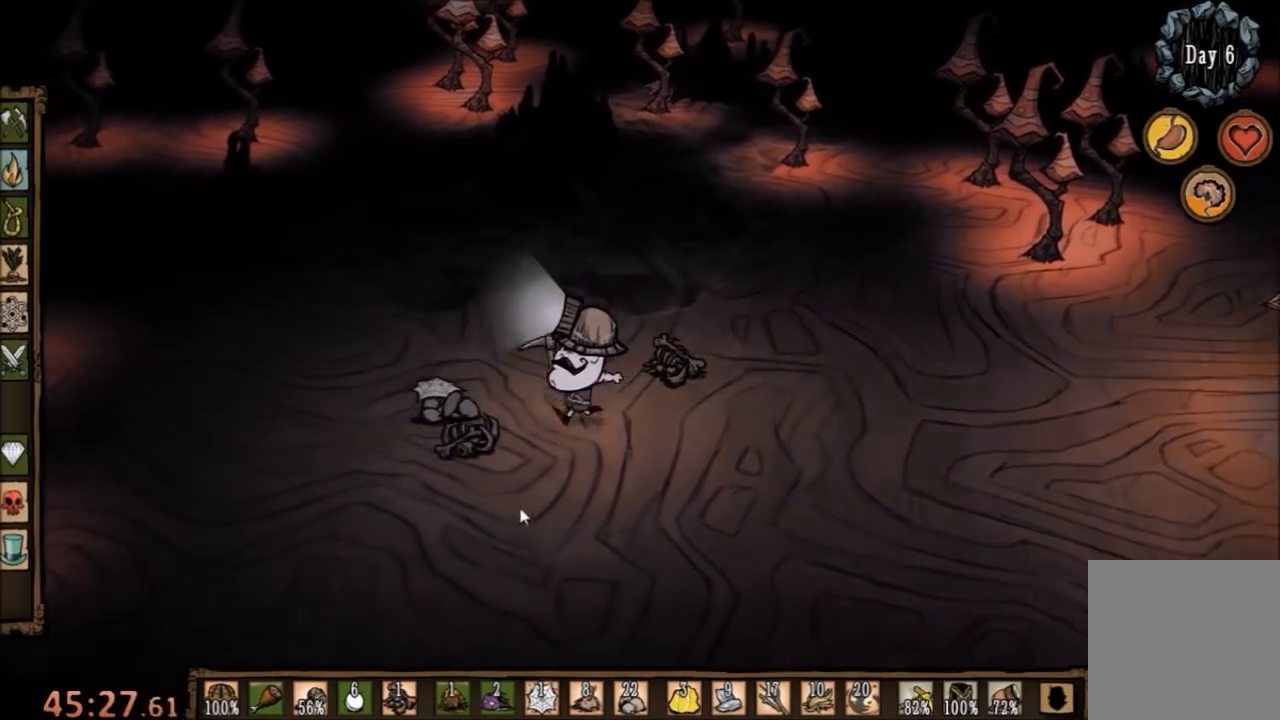
{"keys": [], "mouse": [], "events": [[133, "f", "up"]]}
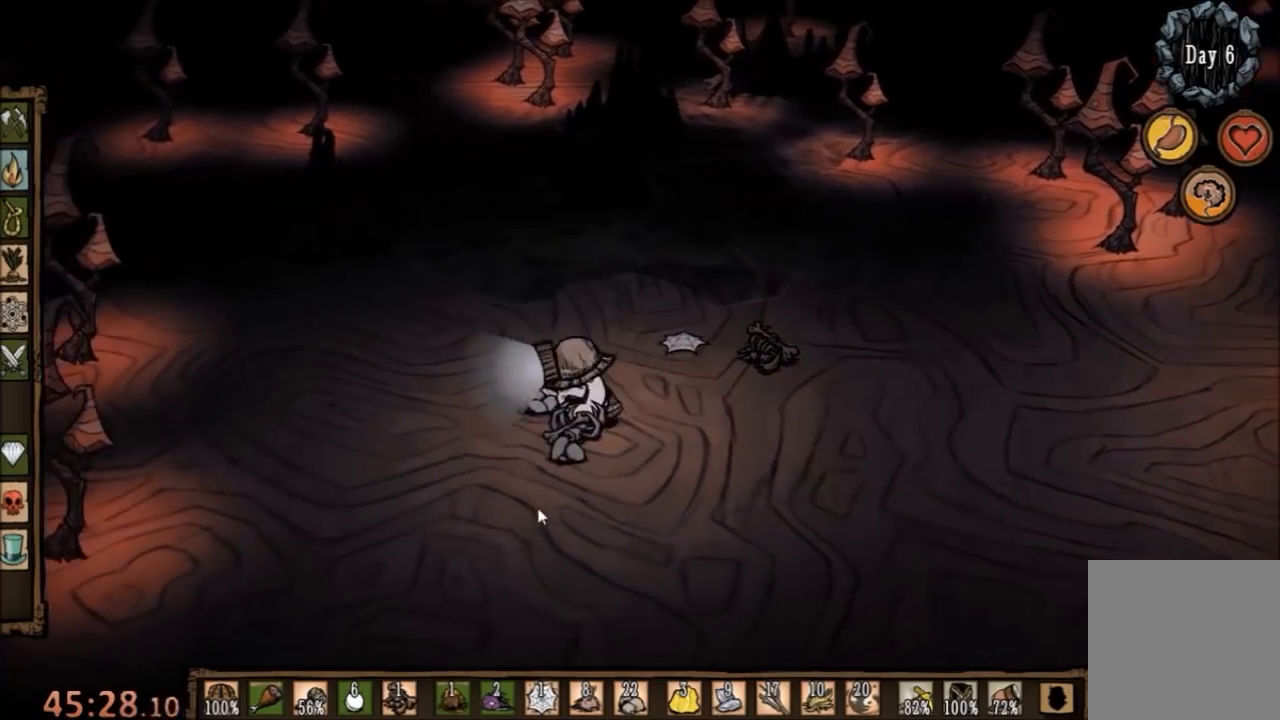
{"keys": ["a"], "mouse": [], "events": [[133, "d", "down"], [367, "d", "up"], [400, "a", "down"]]}
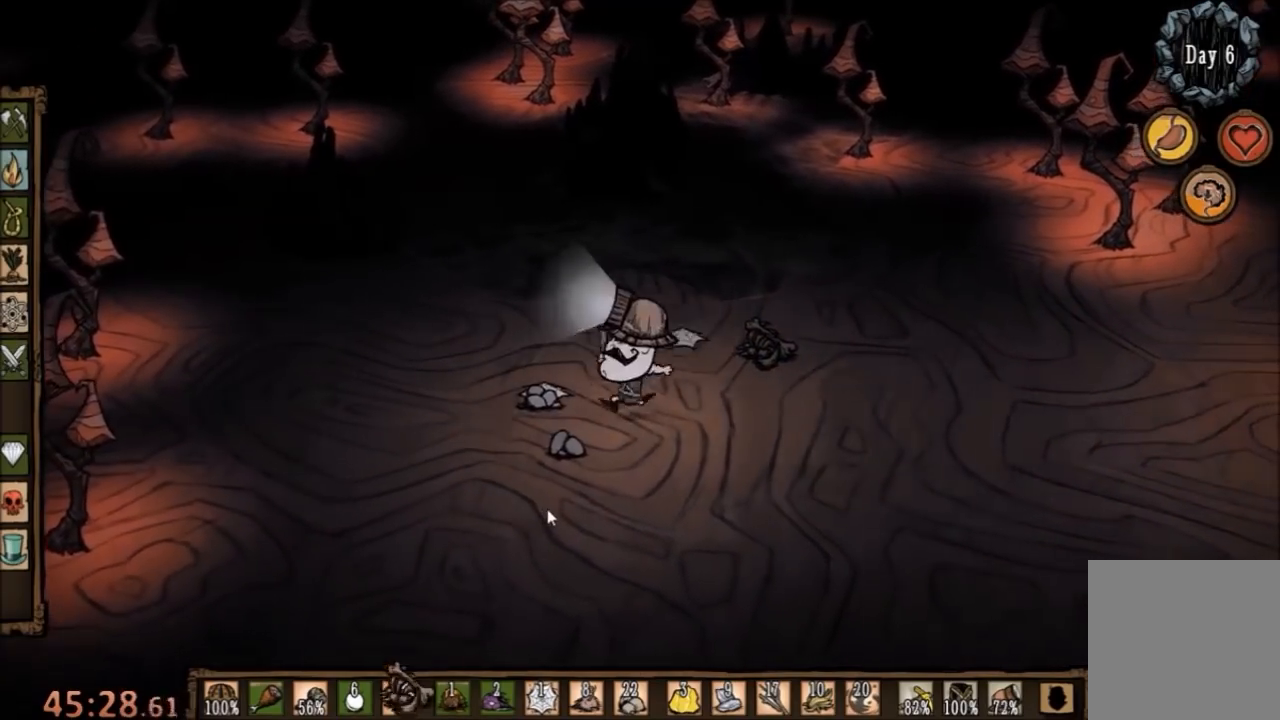
{"keys": ["f"], "mouse": [], "events": [[33, "s", "down"], [200, "f", "down"], [233, "a", "up"], [233, "s", "up"]]}
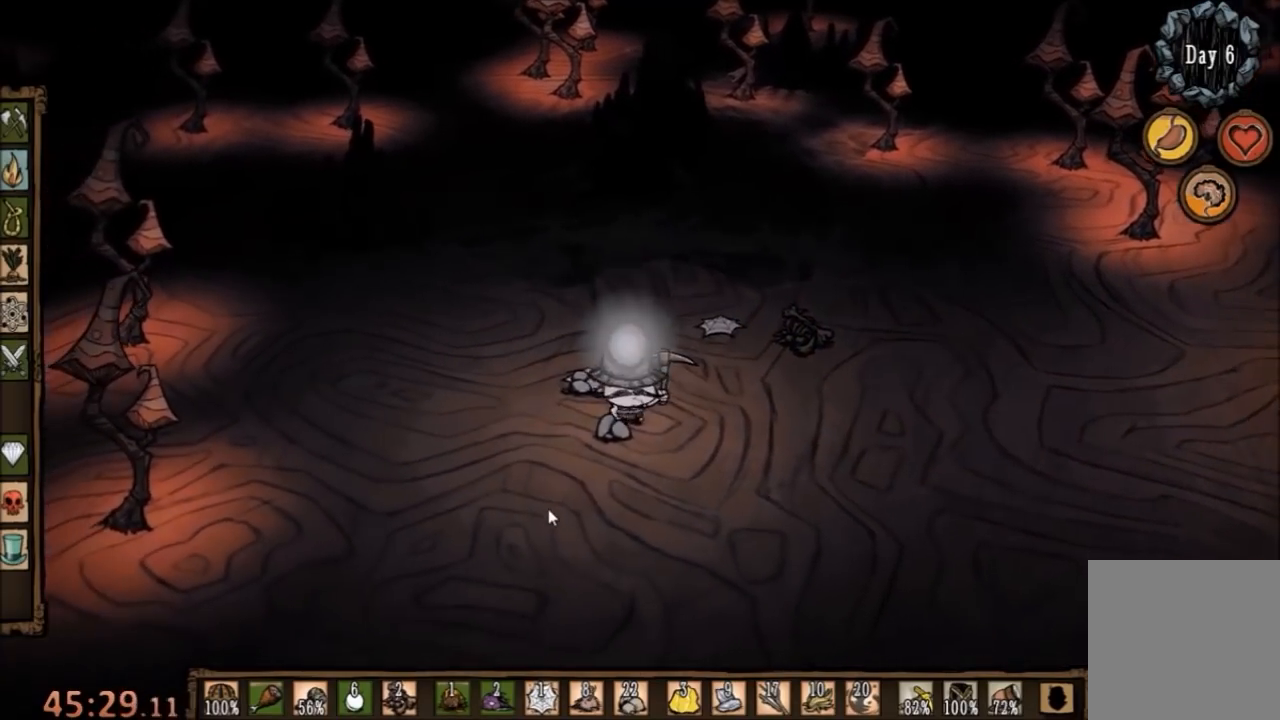
{"keys": [], "mouse": [], "events": [[500, "f", "up"]]}
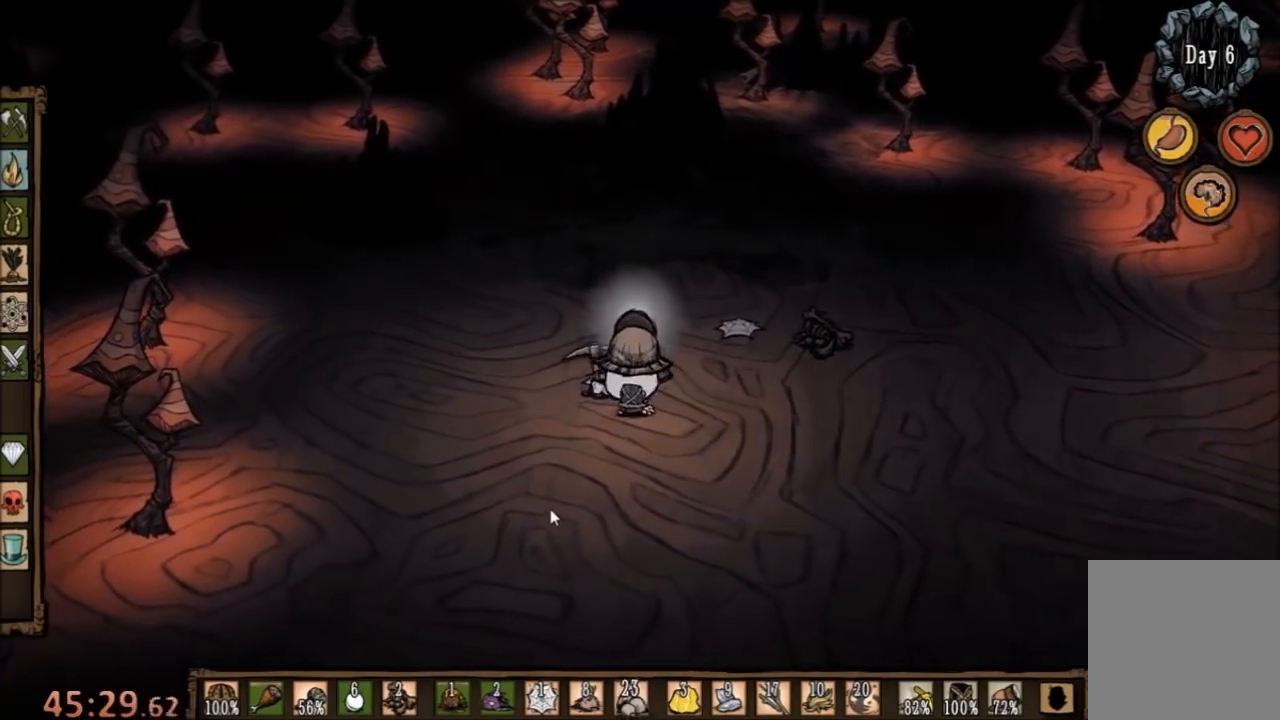
{"keys": ["d", "e"], "mouse": [], "events": [[133, "d", "down"], [467, "e", "down"]]}
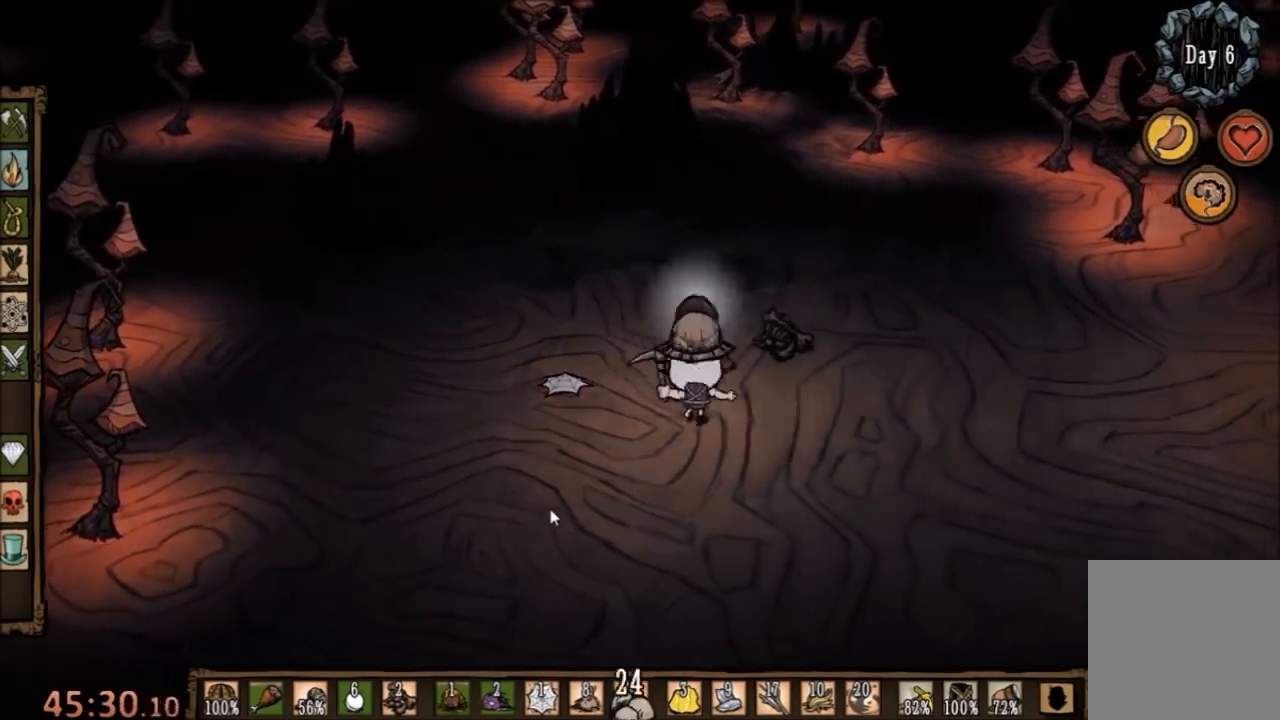
{"keys": ["f"], "mouse": [], "events": [[67, "e", "up"], [500, "d", "up"], [500, "f", "down"]]}
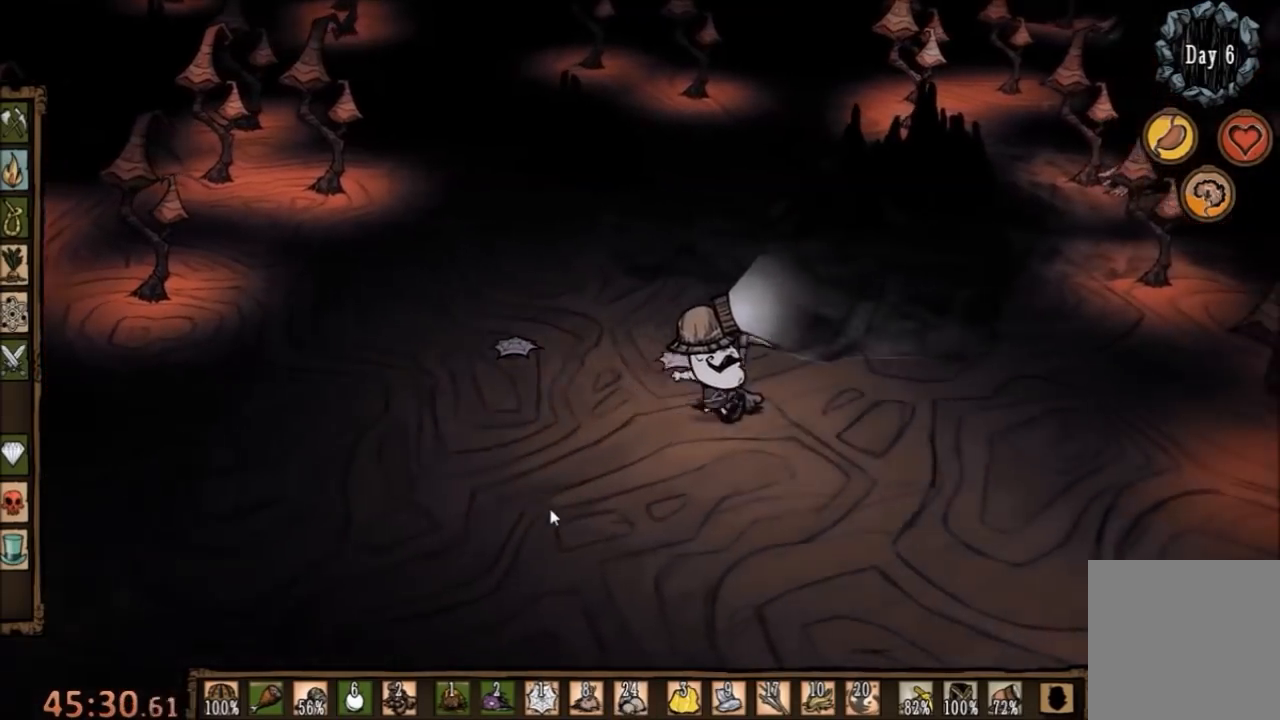
{"keys": ["d"], "mouse": [], "events": [[200, "f", "up"], [467, "d", "down"]]}
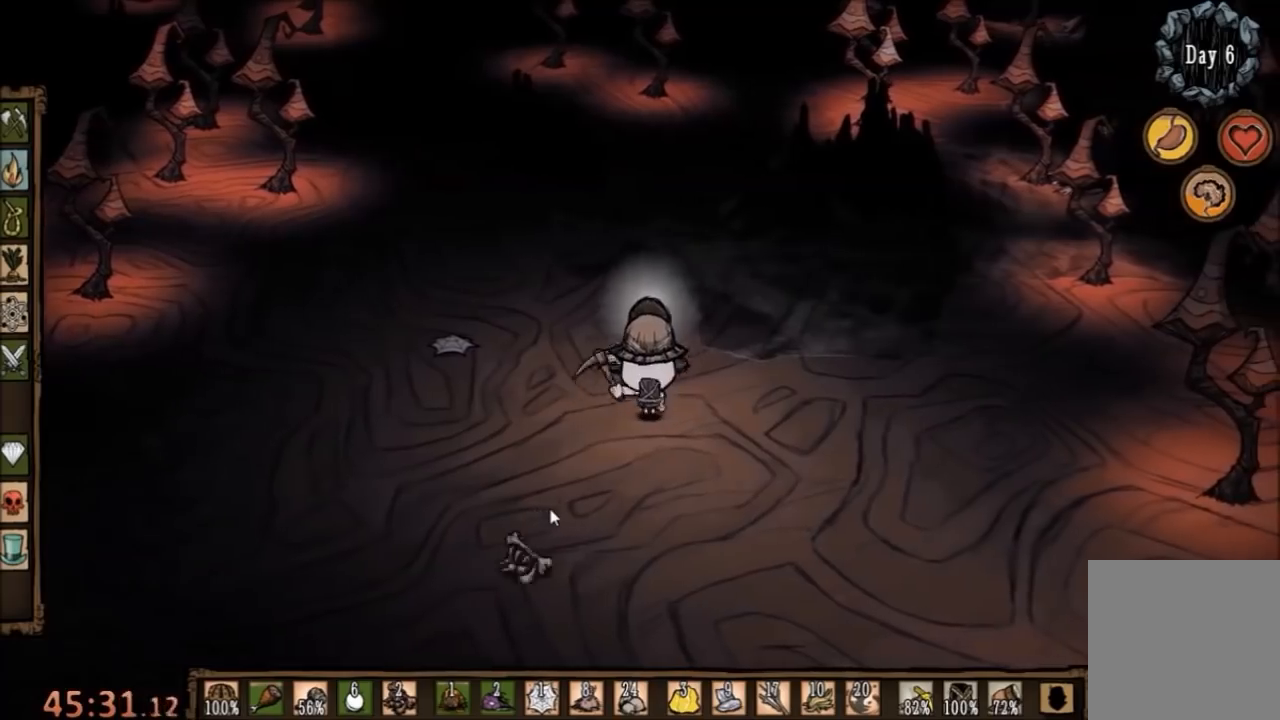
{"keys": ["d", "w"], "mouse": [], "events": [[333, "w", "down"]]}
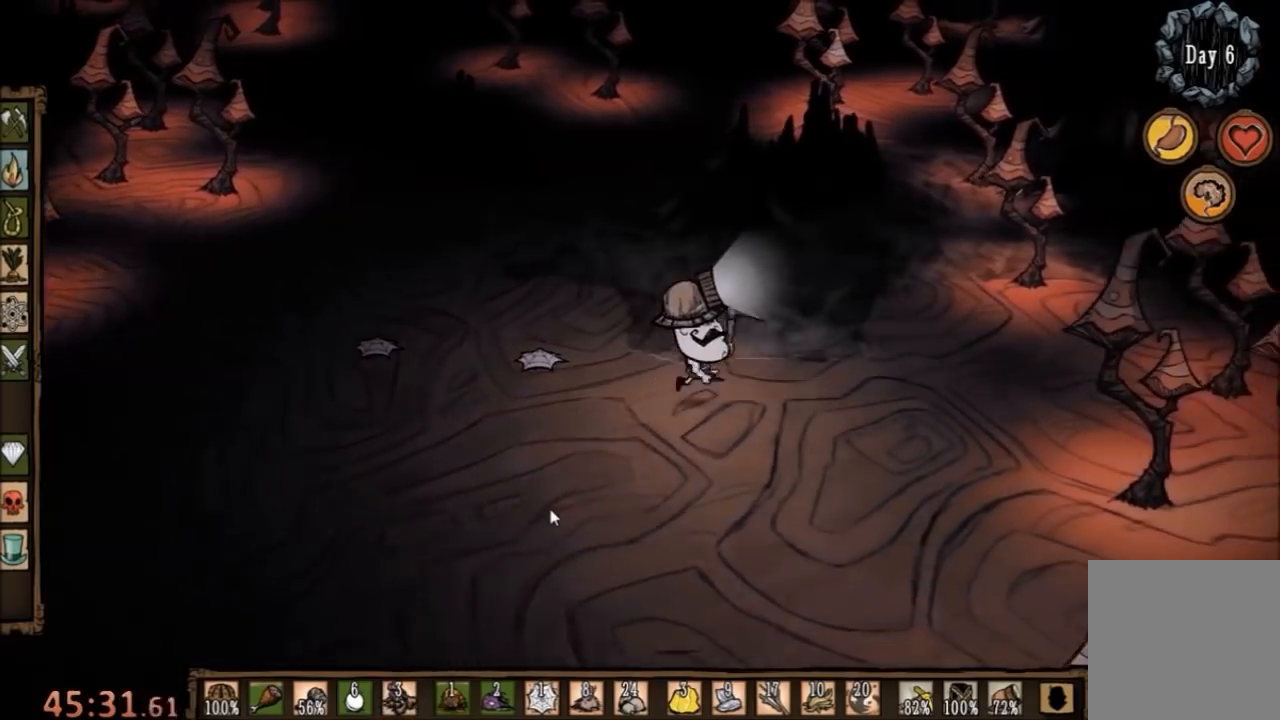
{"keys": ["w"], "mouse": [], "events": [[167, "d", "up"]]}
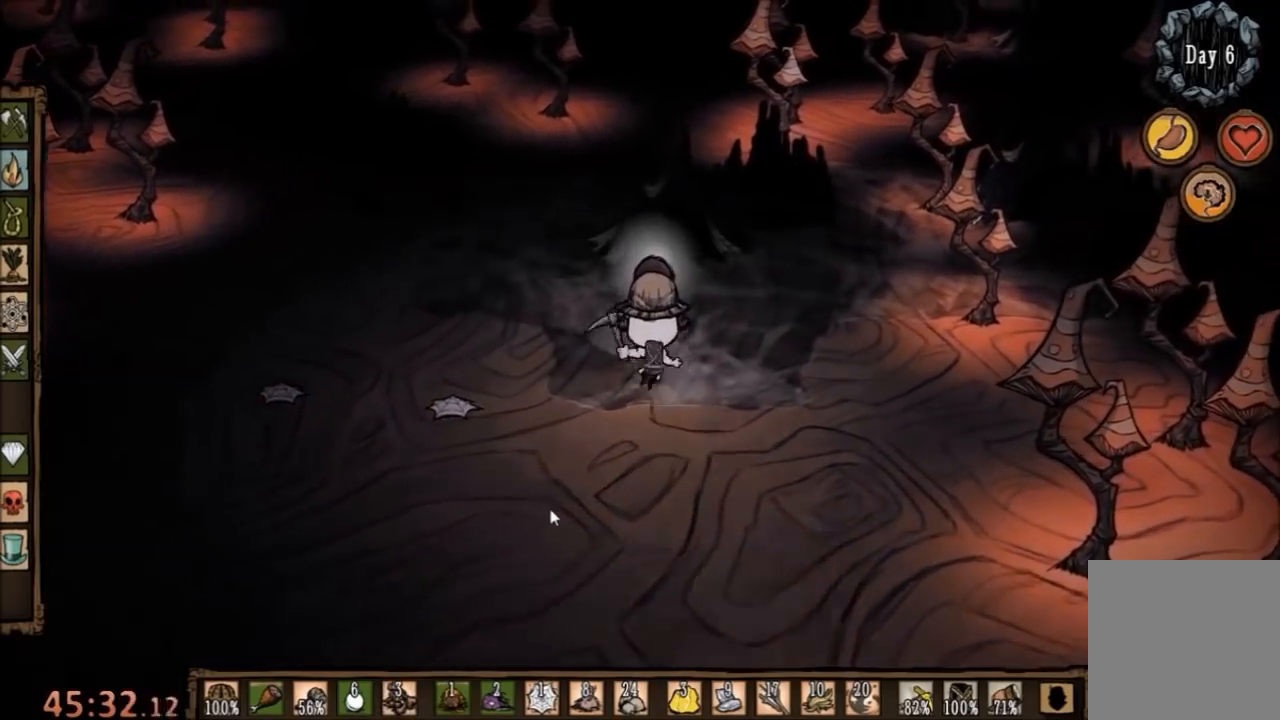
{"keys": ["s"], "mouse": [], "events": [[300, "w", "up"], [367, "s", "down"]]}